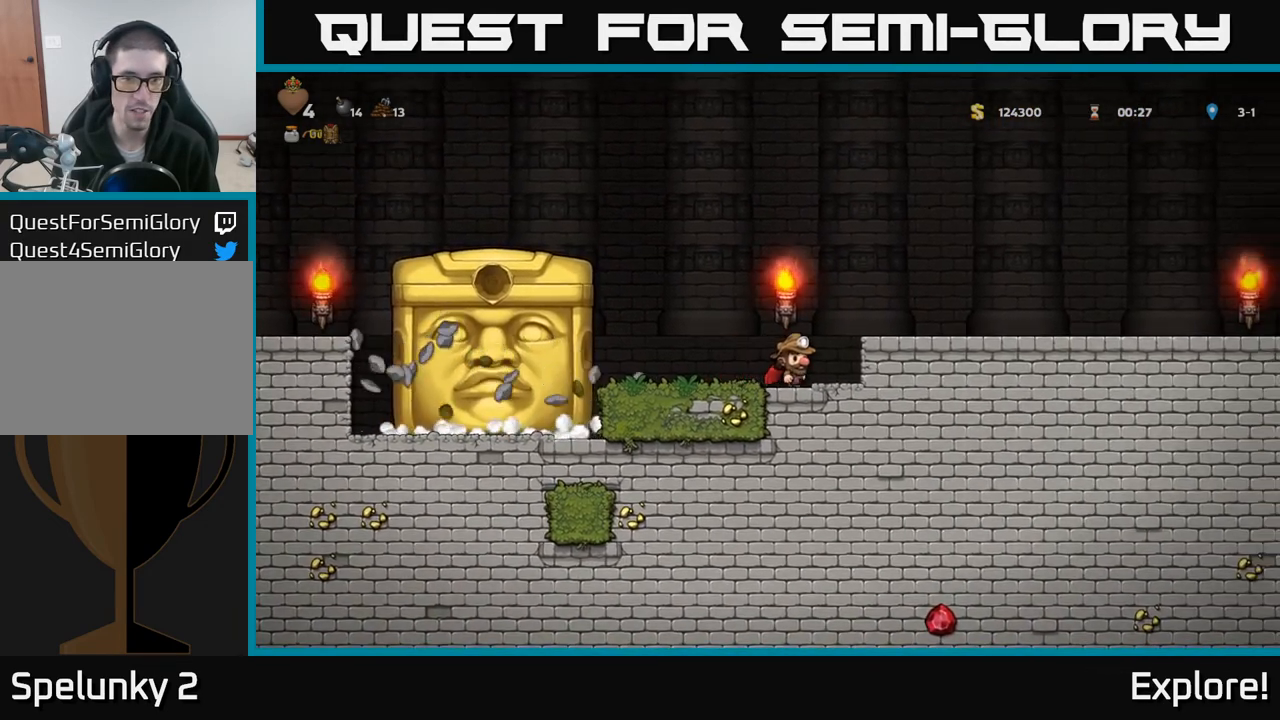
Gameplay with a controller (Xbox layout); each line is a JSON object with the inputs held at the frame after it. "events" lists button and stick changes between this image and that frame as [ms after this image, input, new state], when the widget could be followed in between.
{"buttons": [], "left_stick": "center", "right_stick": "center", "events": [[367, "DPAD_RIGHT", "down"], [433, "DPAD_RIGHT", "up"]]}
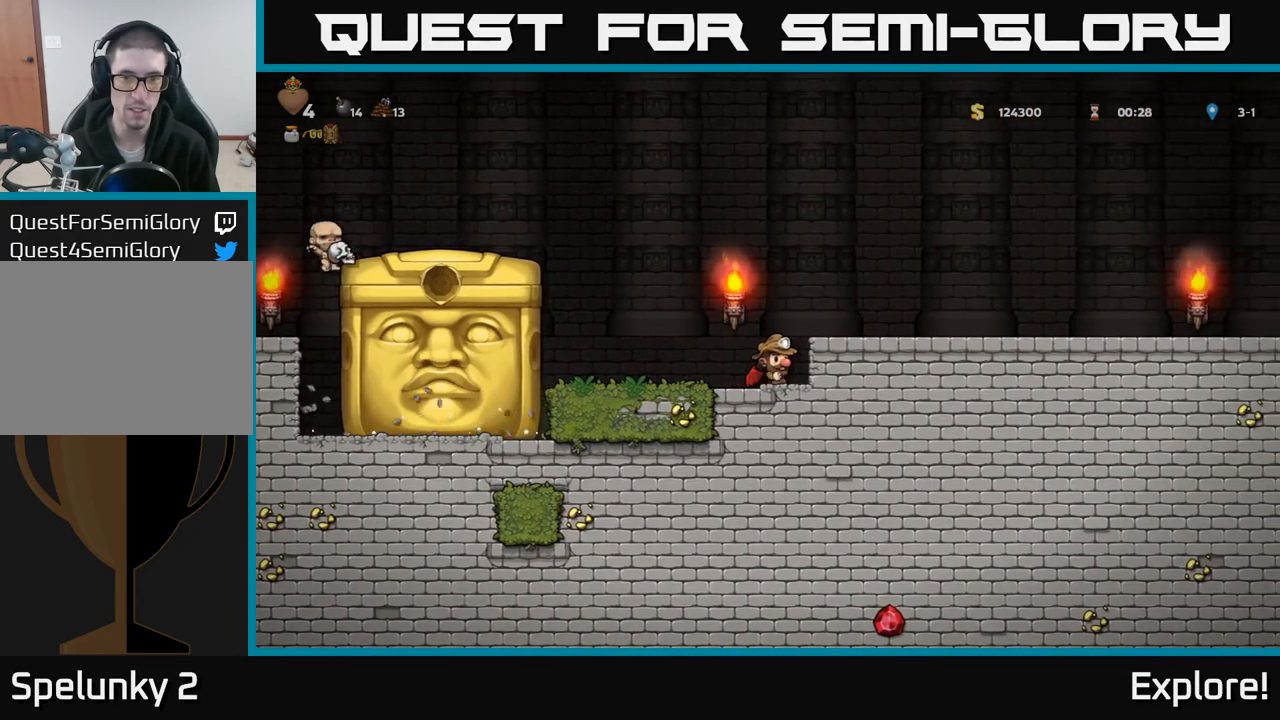
{"buttons": [], "left_stick": "center", "right_stick": "center", "events": [[217, "DPAD_LEFT", "down"], [250, "DPAD_LEFT", "up"]]}
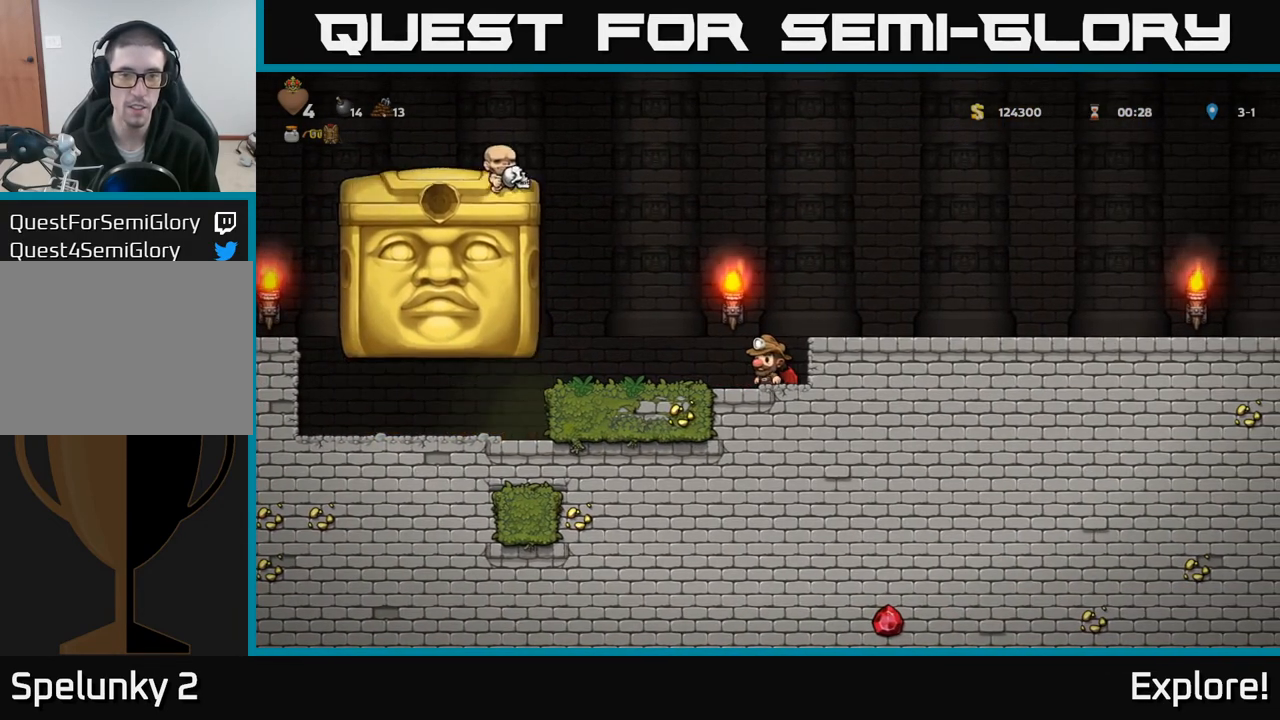
{"buttons": [], "left_stick": "center", "right_stick": "center", "events": []}
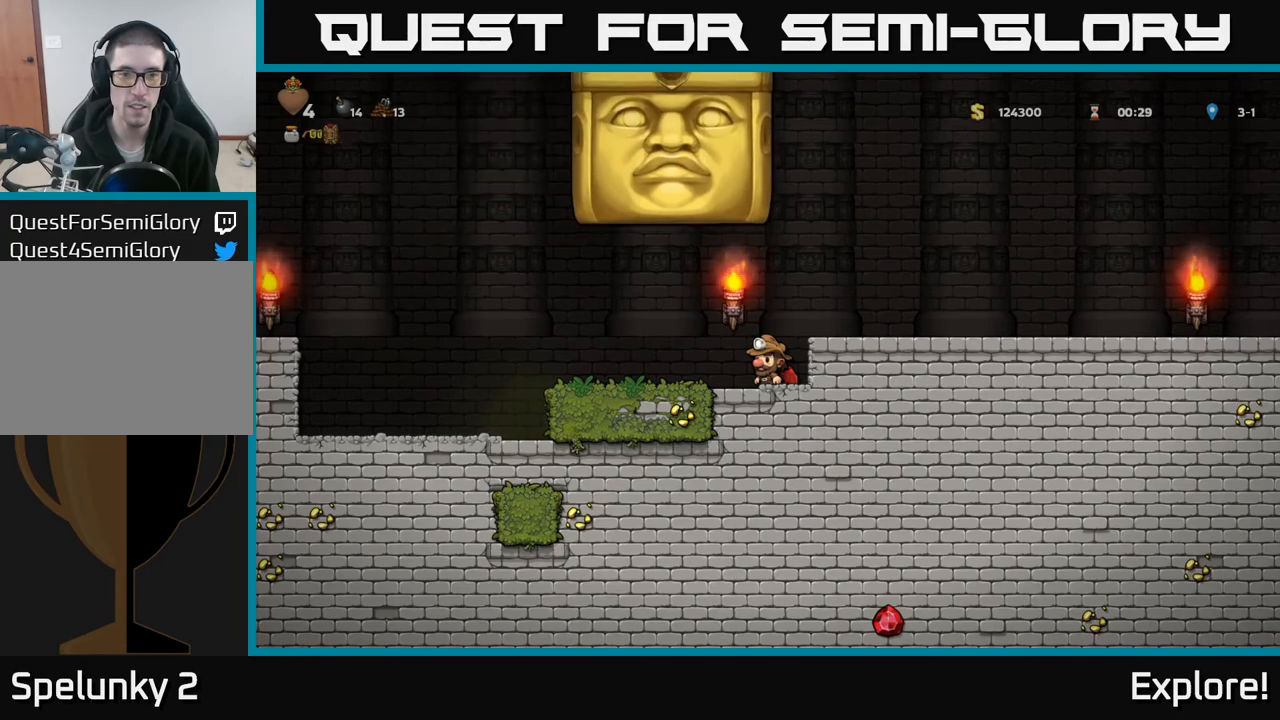
{"buttons": ["DPAD_LEFT"], "left_stick": "center", "right_stick": "center", "events": [[117, "DPAD_LEFT", "down"]]}
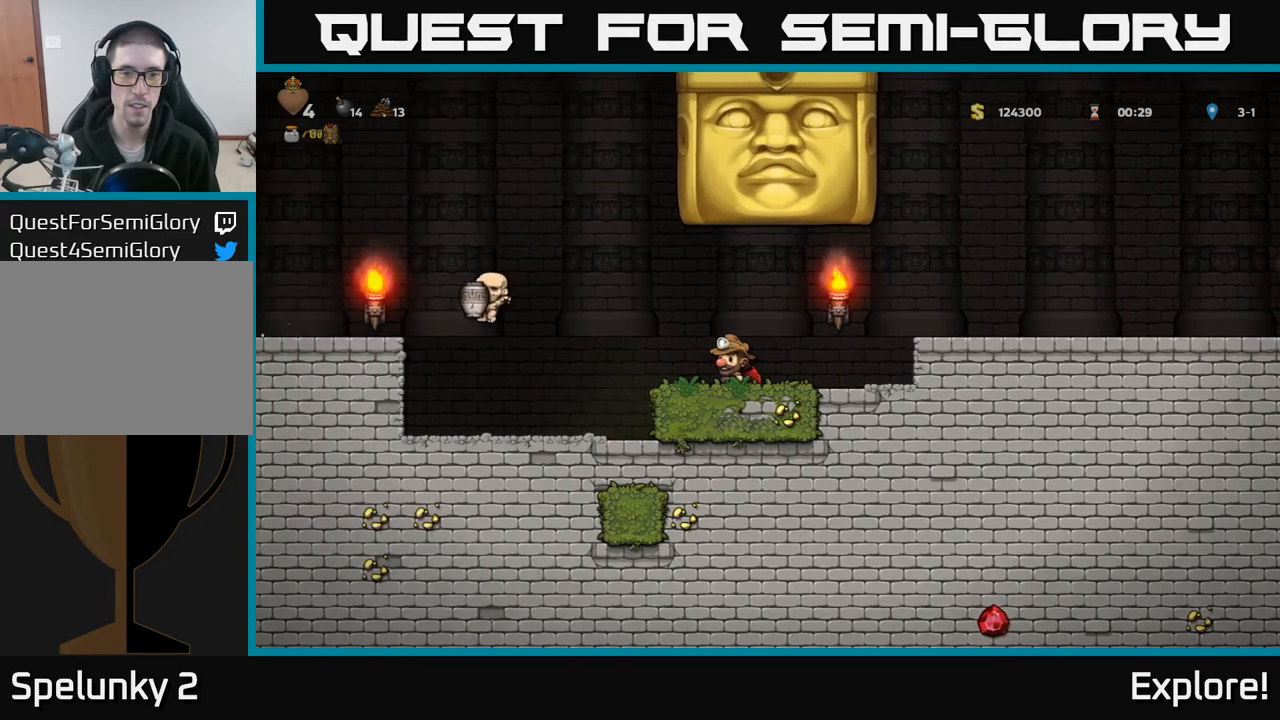
{"buttons": [], "left_stick": "center", "right_stick": "center", "events": [[350, "DPAD_LEFT", "up"]]}
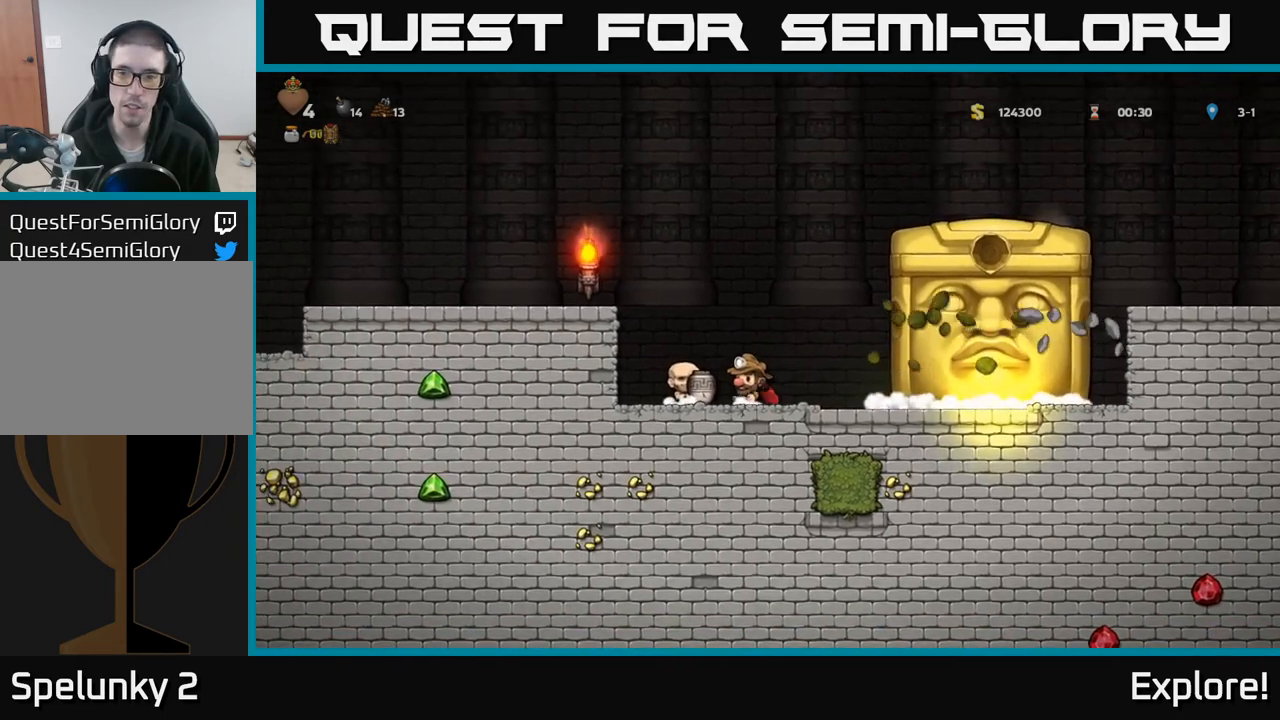
{"buttons": [], "left_stick": "center", "right_stick": "center", "events": [[250, "DPAD_LEFT", "down"], [467, "DPAD_LEFT", "up"]]}
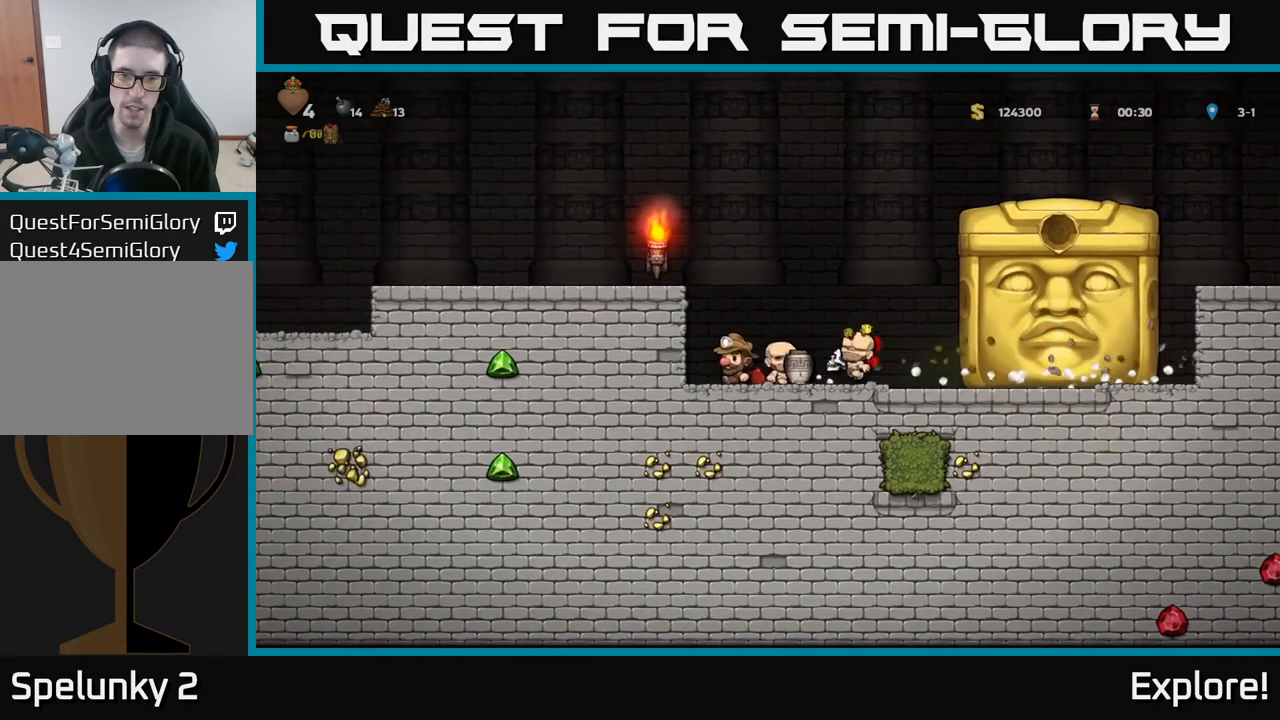
{"buttons": [], "left_stick": "center", "right_stick": "center", "events": [[267, "DPAD_RIGHT", "down"], [317, "DPAD_RIGHT", "up"]]}
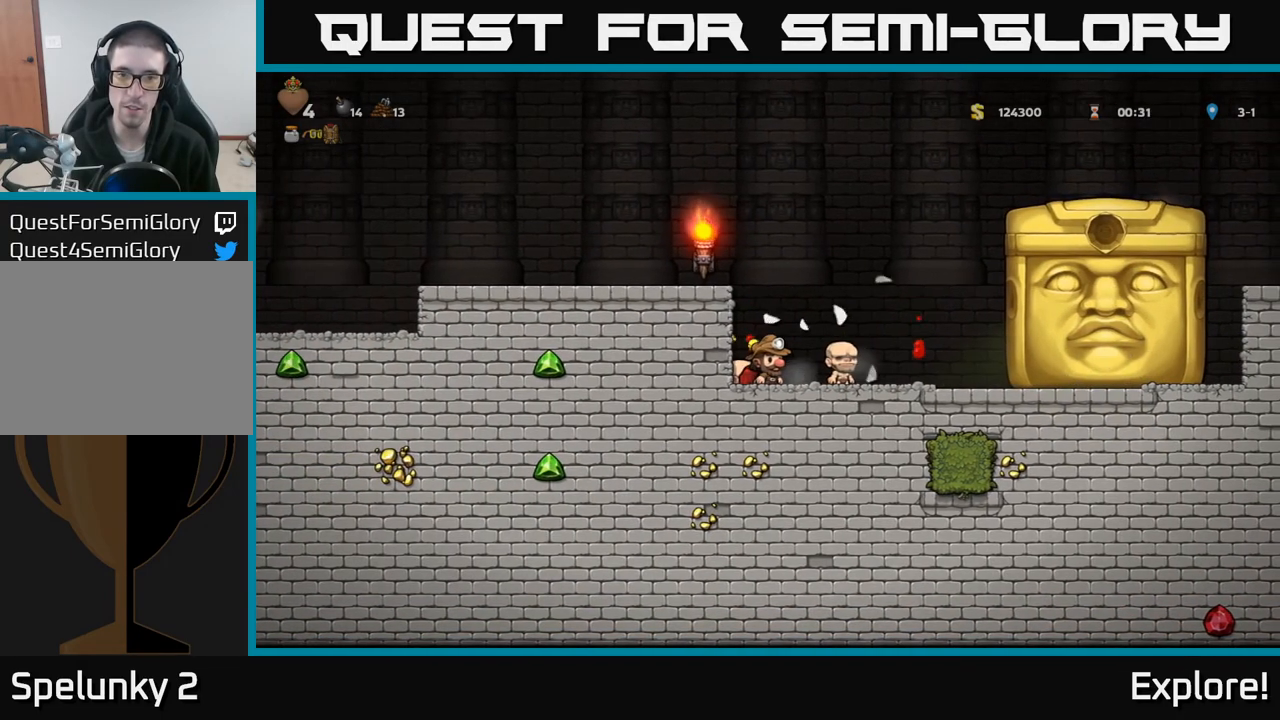
{"buttons": ["DPAD_RIGHT"], "left_stick": "center", "right_stick": "center", "events": [[367, "DPAD_RIGHT", "down"]]}
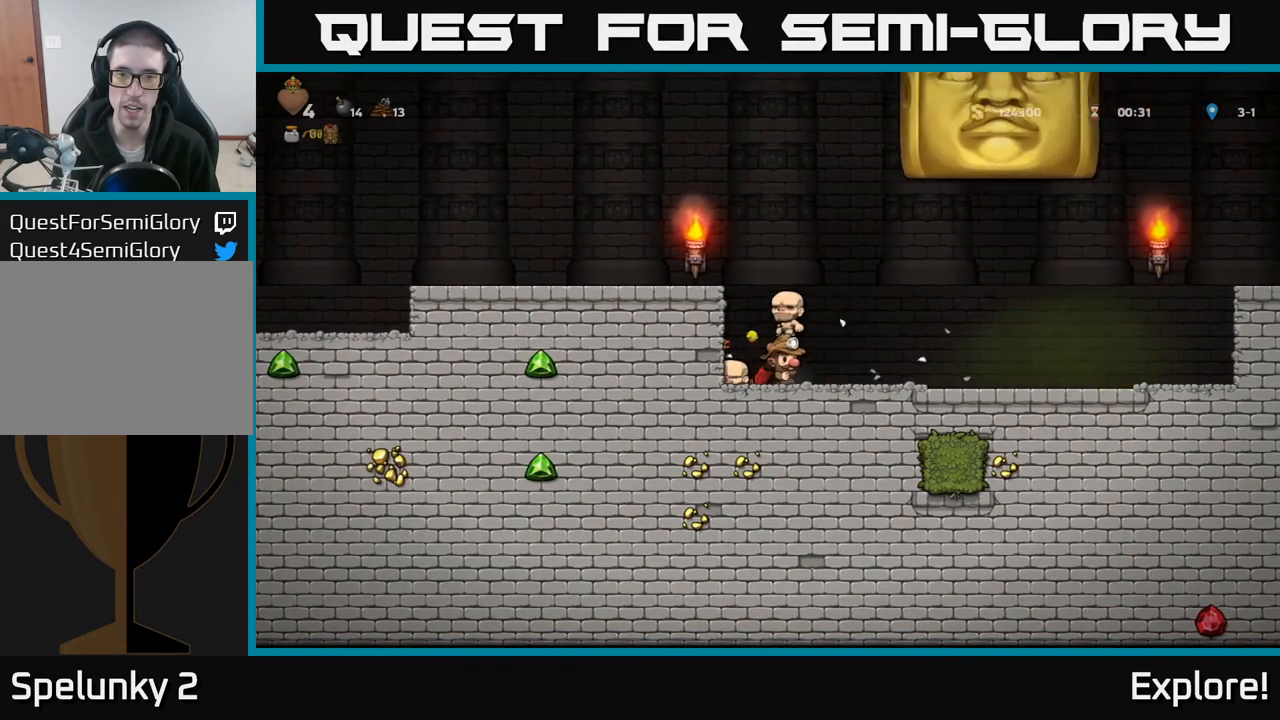
{"buttons": ["DPAD_RIGHT"], "left_stick": "center", "right_stick": "center", "events": []}
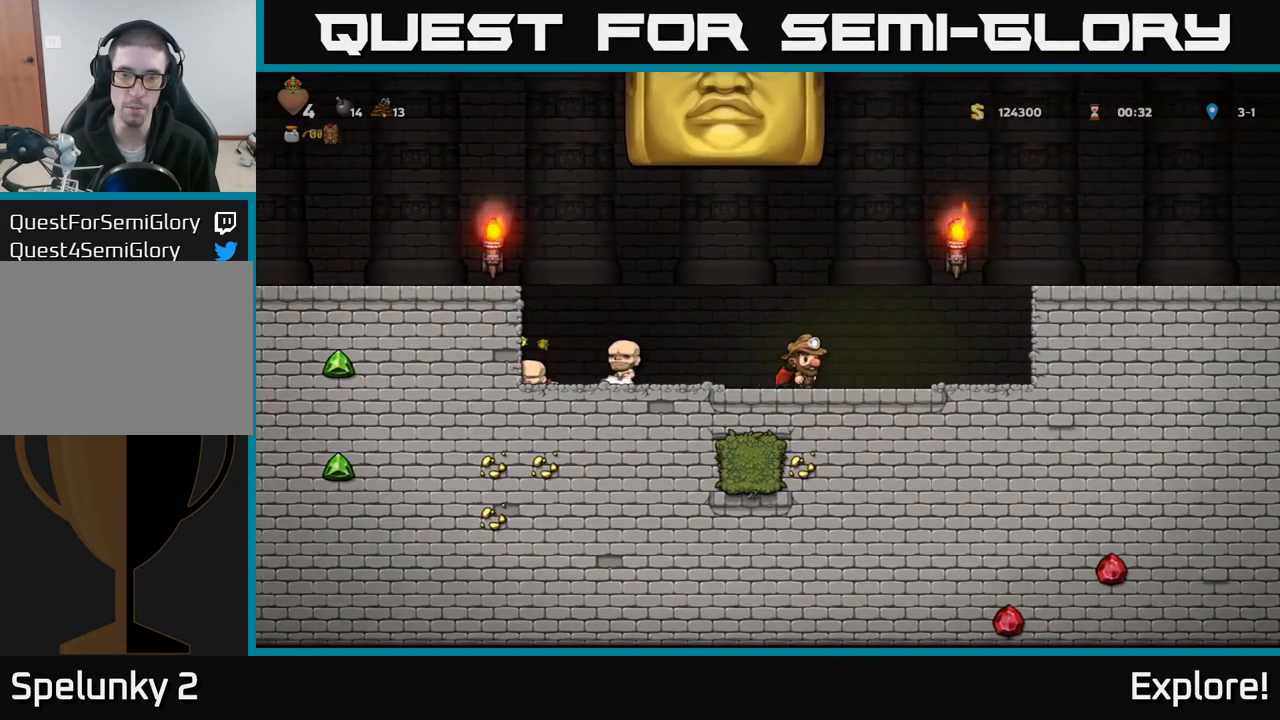
{"buttons": ["DPAD_RIGHT"], "left_stick": "center", "right_stick": "center", "events": []}
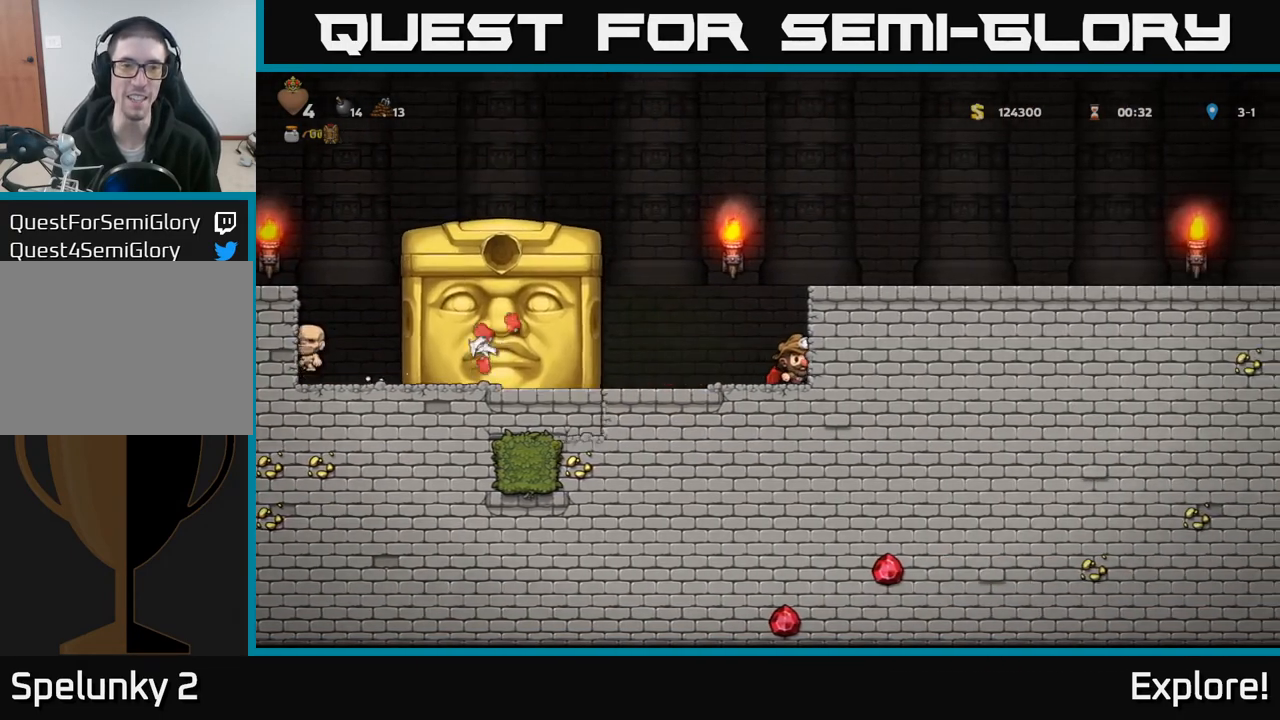
{"buttons": ["A"], "left_stick": "center", "right_stick": "center", "events": [[17, "DPAD_RIGHT", "up"], [350, "A", "down"]]}
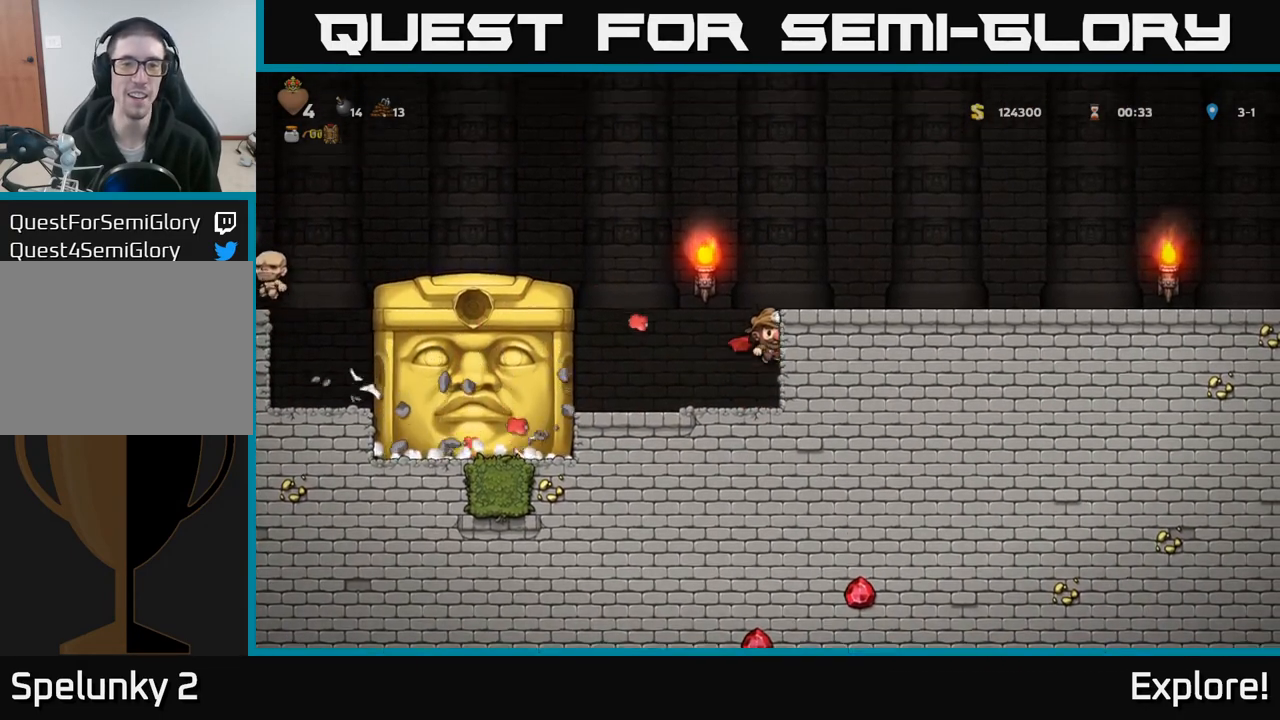
{"buttons": ["DPAD_RIGHT"], "left_stick": "center", "right_stick": "center", "events": [[17, "DPAD_RIGHT", "down"], [50, "A", "up"], [83, "A", "down"], [233, "A", "up"]]}
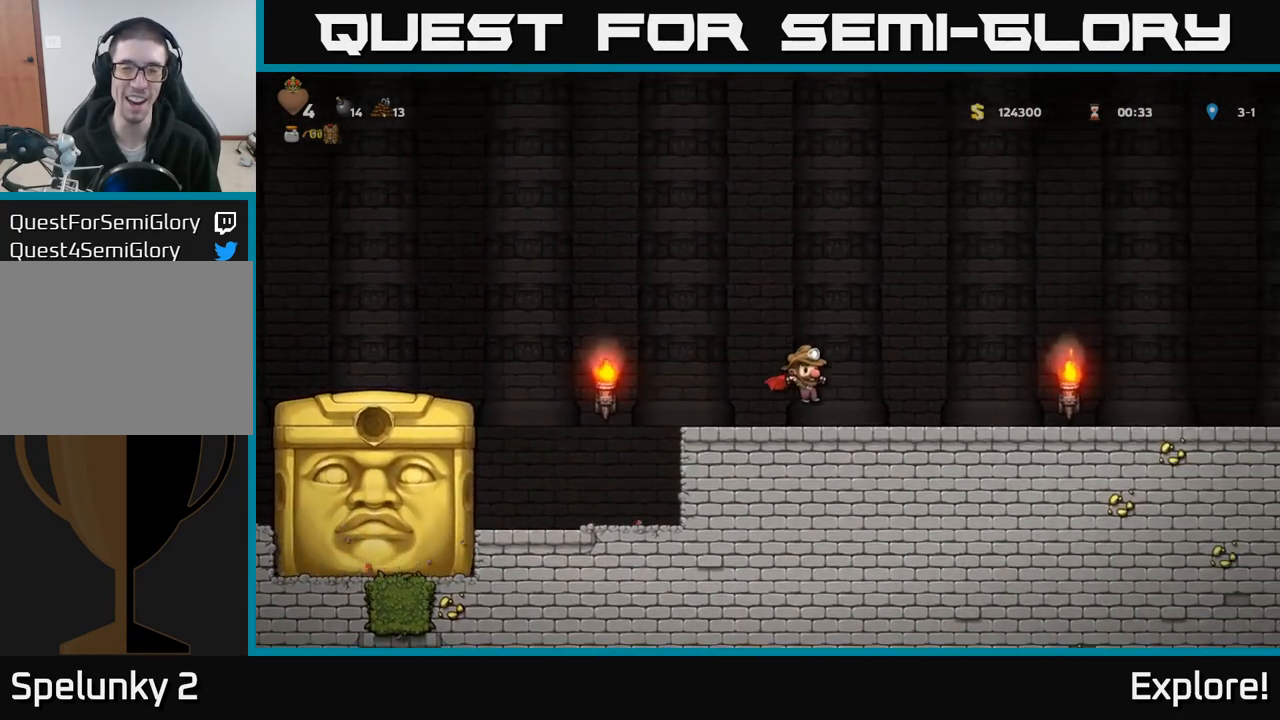
{"buttons": ["DPAD_LEFT"], "left_stick": "center", "right_stick": "center", "events": [[433, "DPAD_RIGHT", "up"], [467, "DPAD_LEFT", "down"]]}
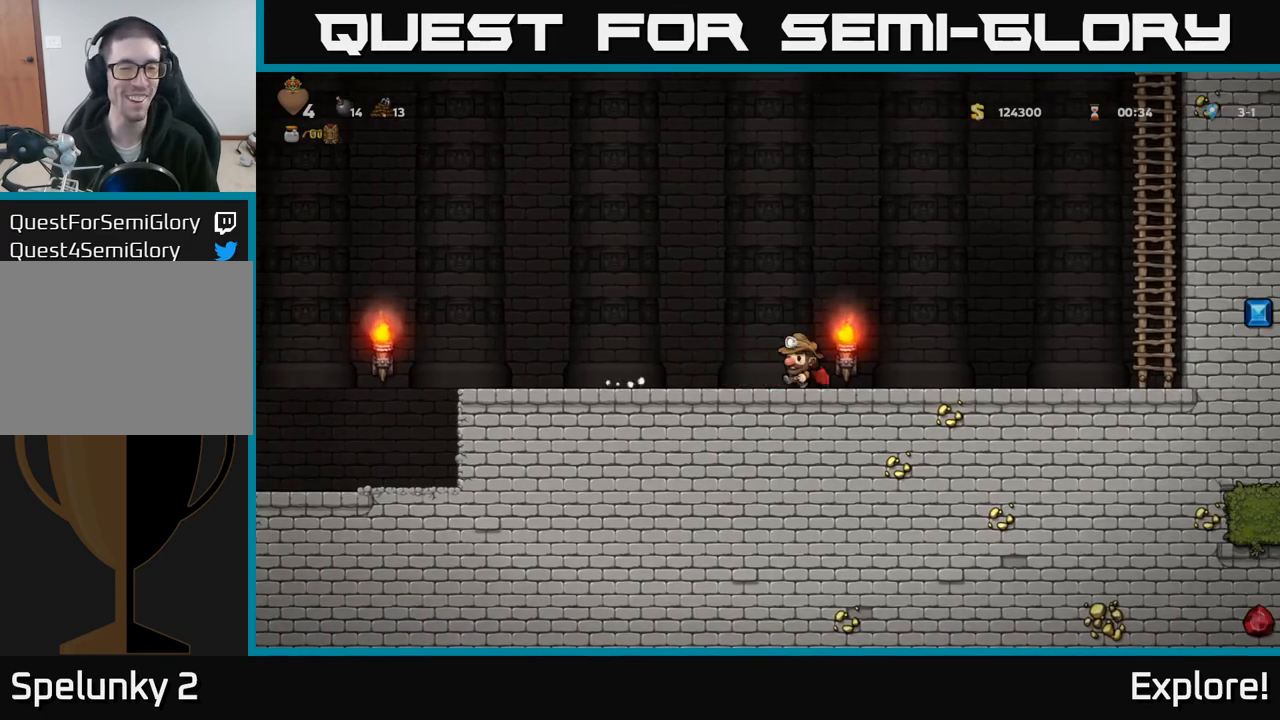
{"buttons": ["DPAD_LEFT"], "left_stick": "center", "right_stick": "center", "events": []}
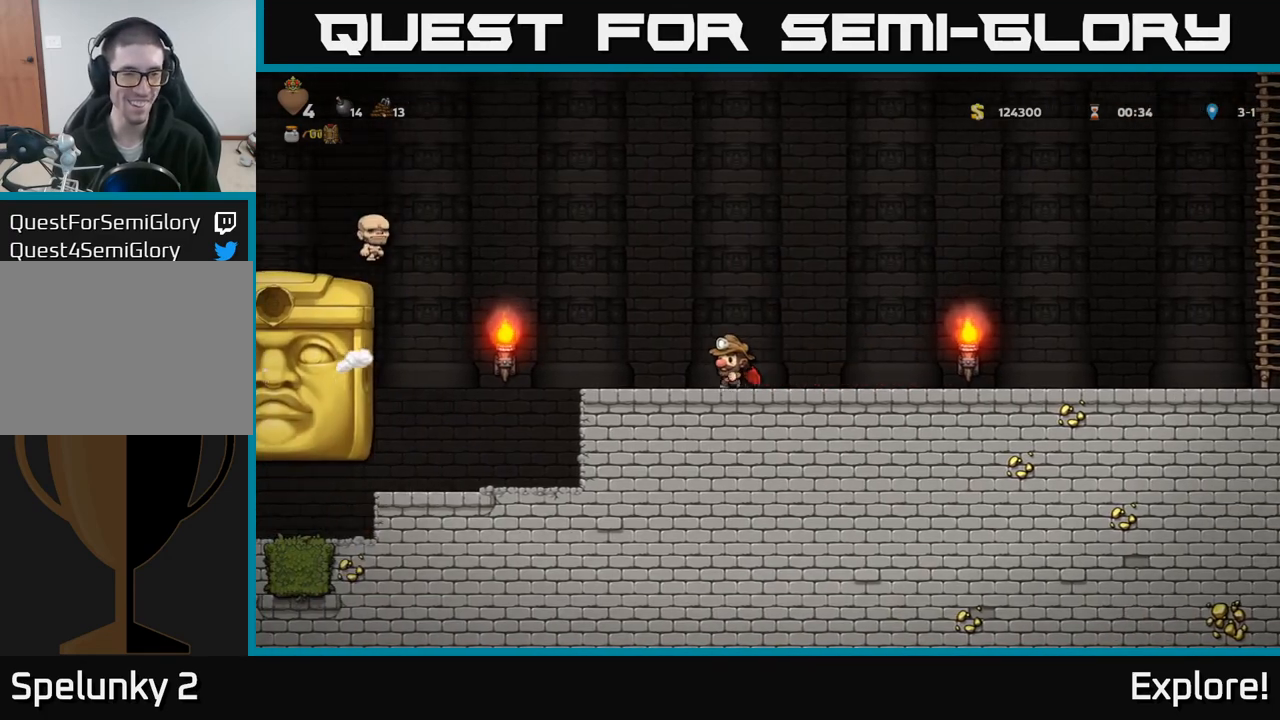
{"buttons": ["A", "DPAD_RIGHT"], "left_stick": "center", "right_stick": "center", "events": [[100, "DPAD_LEFT", "up"], [183, "A", "down"], [183, "DPAD_RIGHT", "down"], [367, "A", "up"], [450, "A", "down"]]}
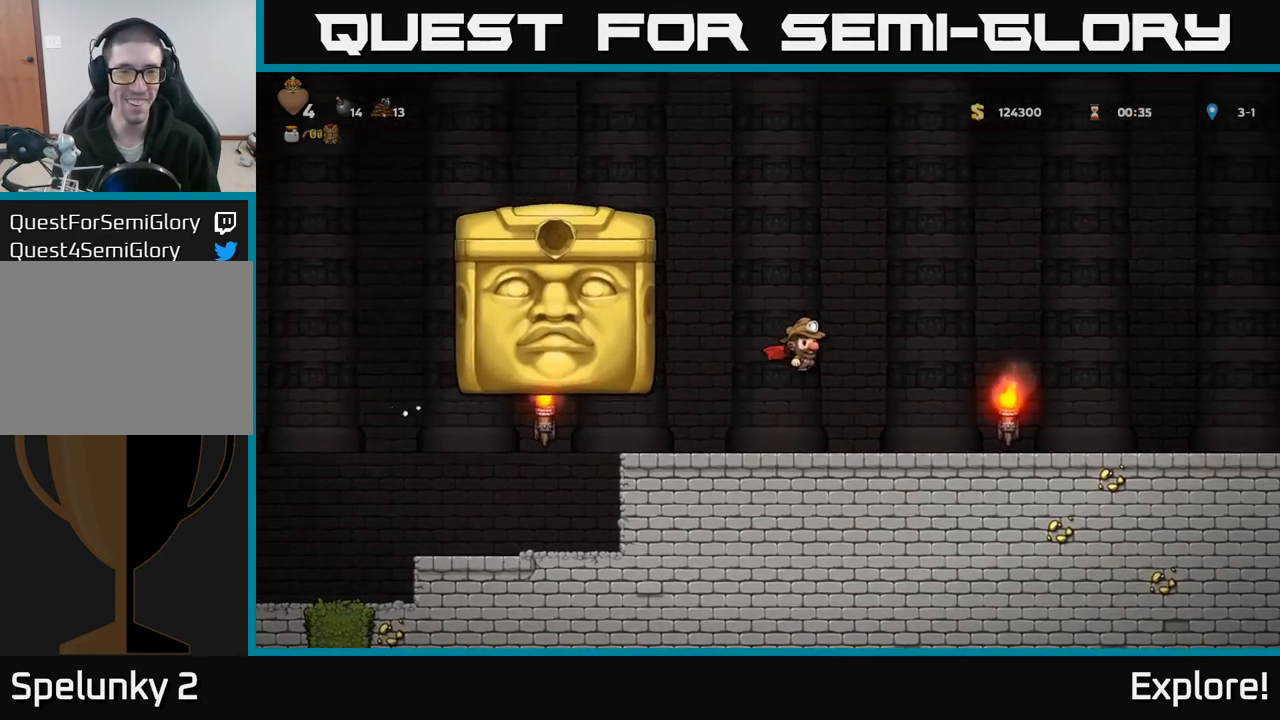
{"buttons": ["DPAD_LEFT"], "left_stick": "center", "right_stick": "center", "events": [[150, "A", "up"], [383, "DPAD_RIGHT", "up"], [433, "DPAD_LEFT", "down"]]}
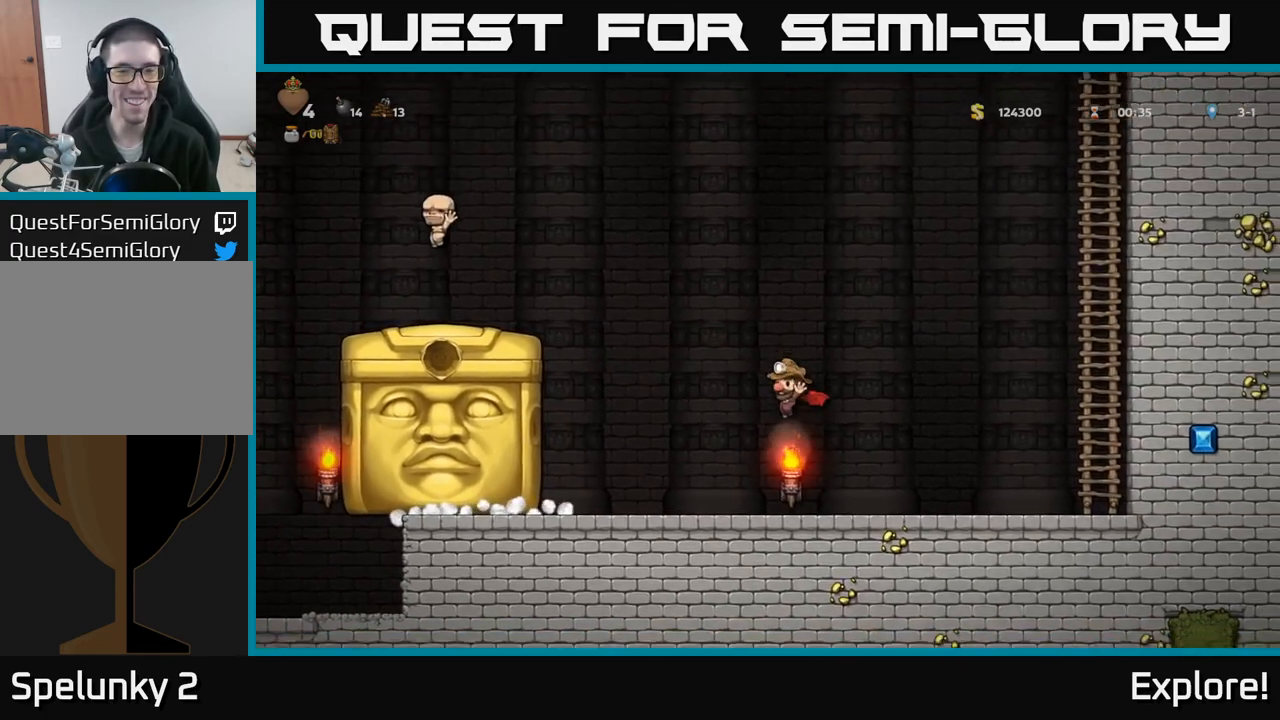
{"buttons": [], "left_stick": "center", "right_stick": "center", "events": [[333, "DPAD_LEFT", "up"]]}
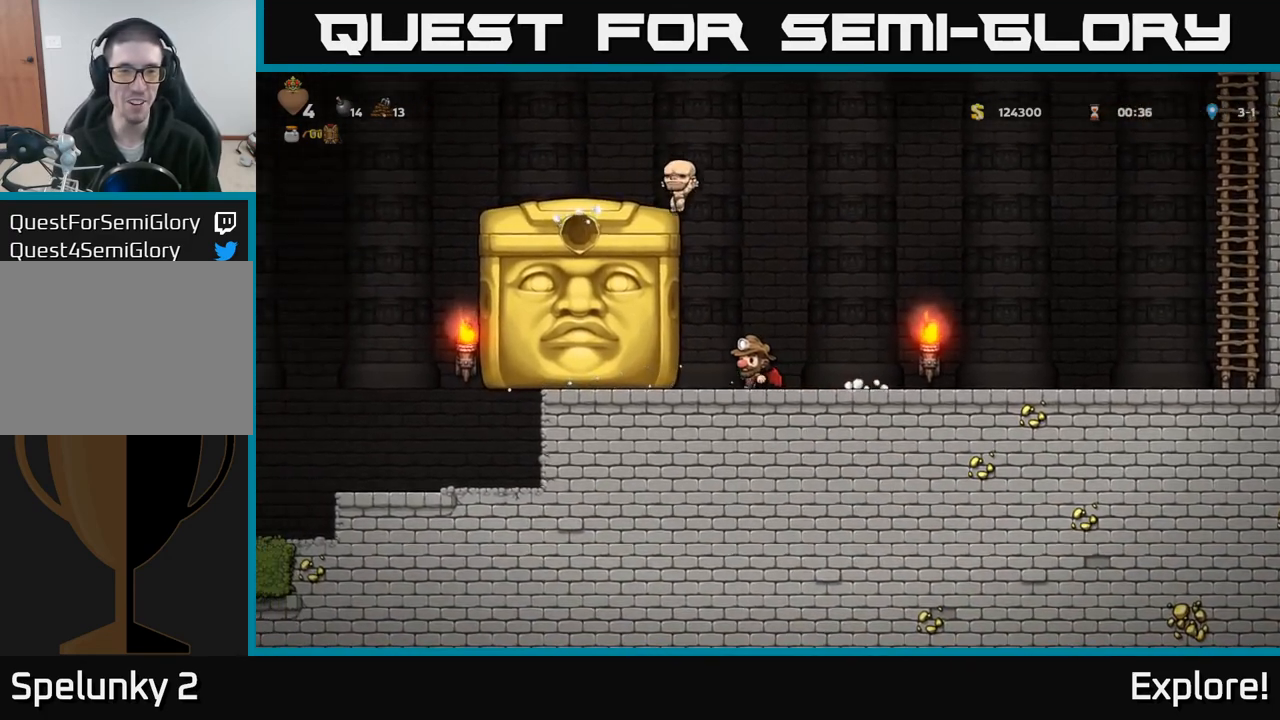
{"buttons": [], "left_stick": "center", "right_stick": "center", "events": []}
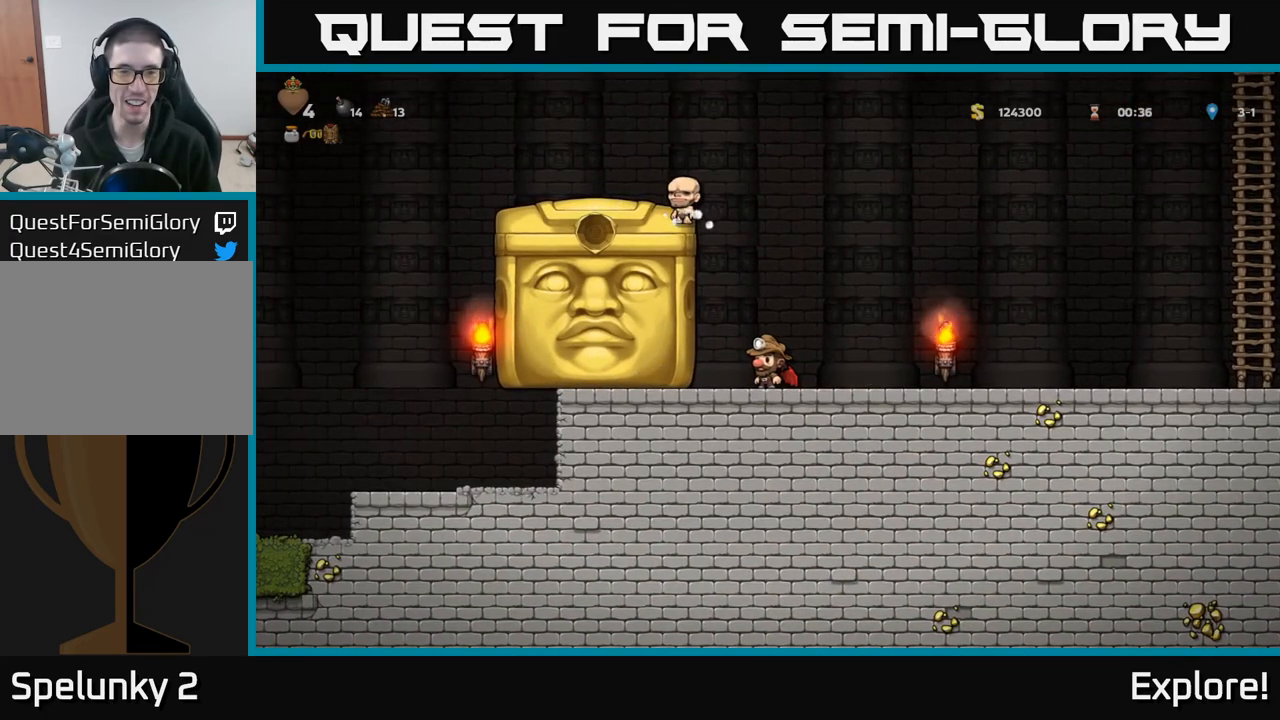
{"buttons": ["DPAD_LEFT"], "left_stick": "center", "right_stick": "center", "events": [[317, "DPAD_LEFT", "down"]]}
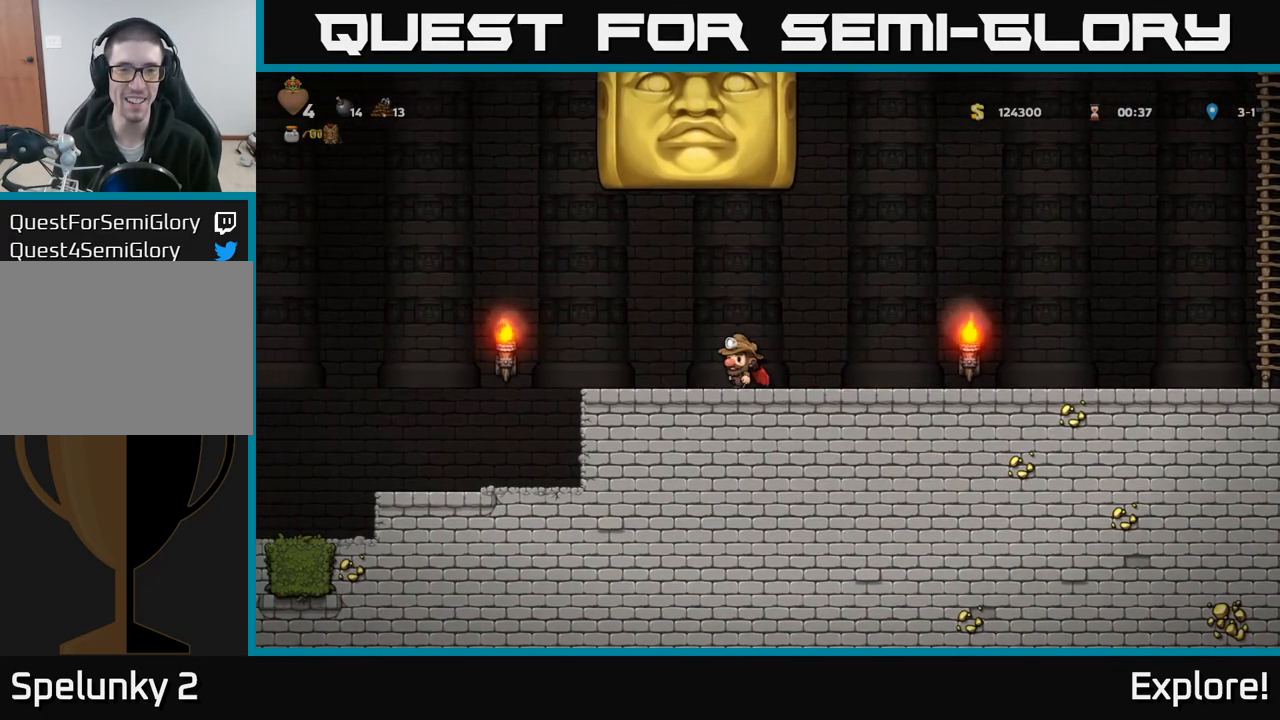
{"buttons": ["DPAD_LEFT"], "left_stick": "center", "right_stick": "center", "events": []}
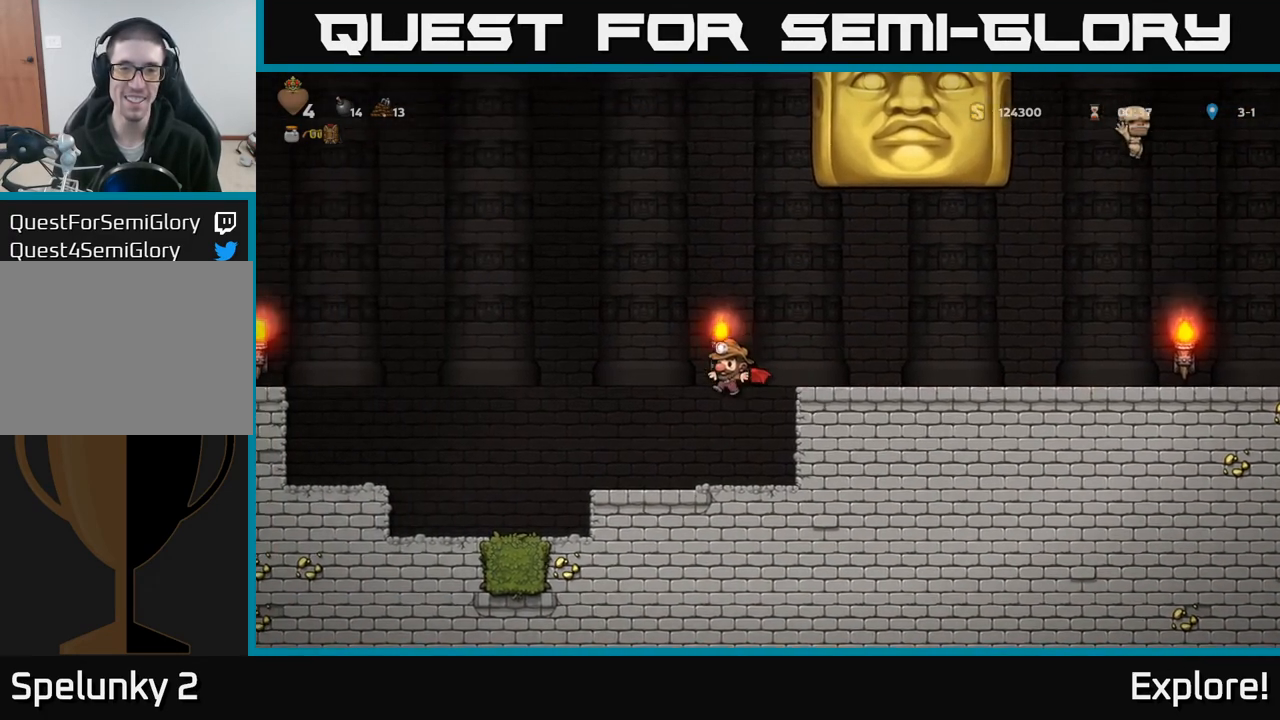
{"buttons": [], "left_stick": "center", "right_stick": "center", "events": [[50, "DPAD_LEFT", "up"]]}
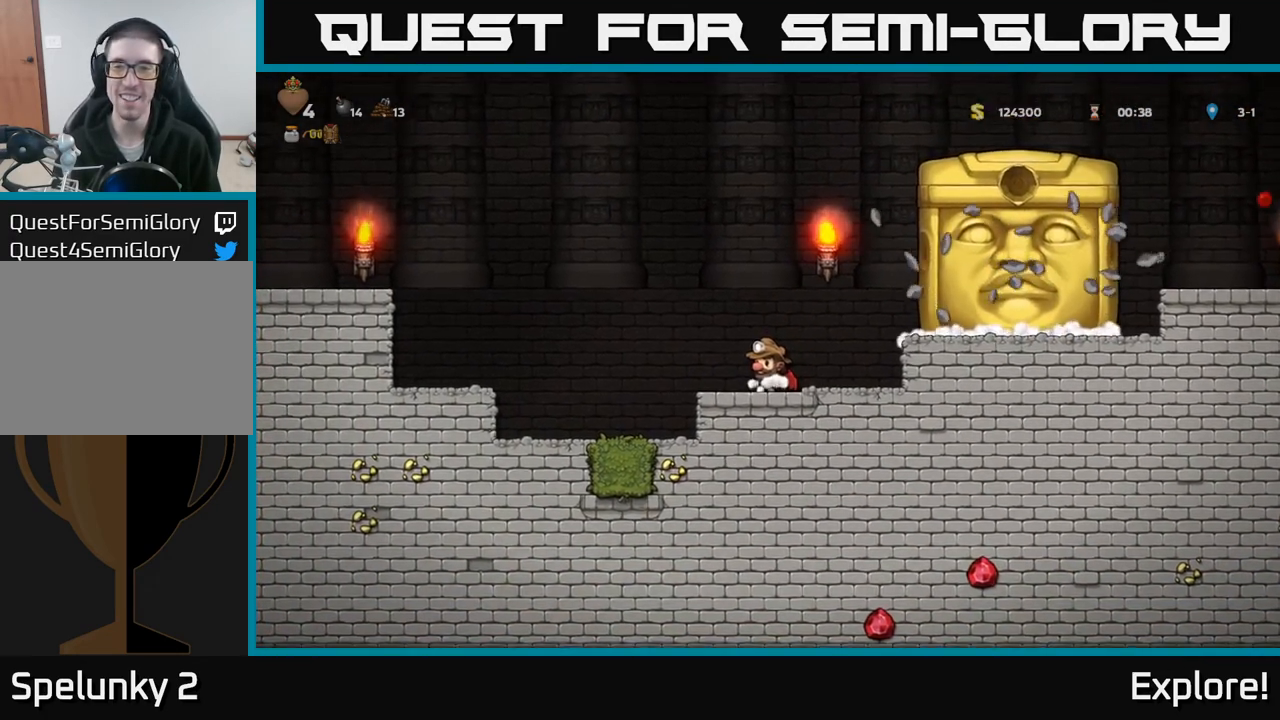
{"buttons": [], "left_stick": "center", "right_stick": "center", "events": [[50, "DPAD_RIGHT", "down"], [283, "DPAD_RIGHT", "up"]]}
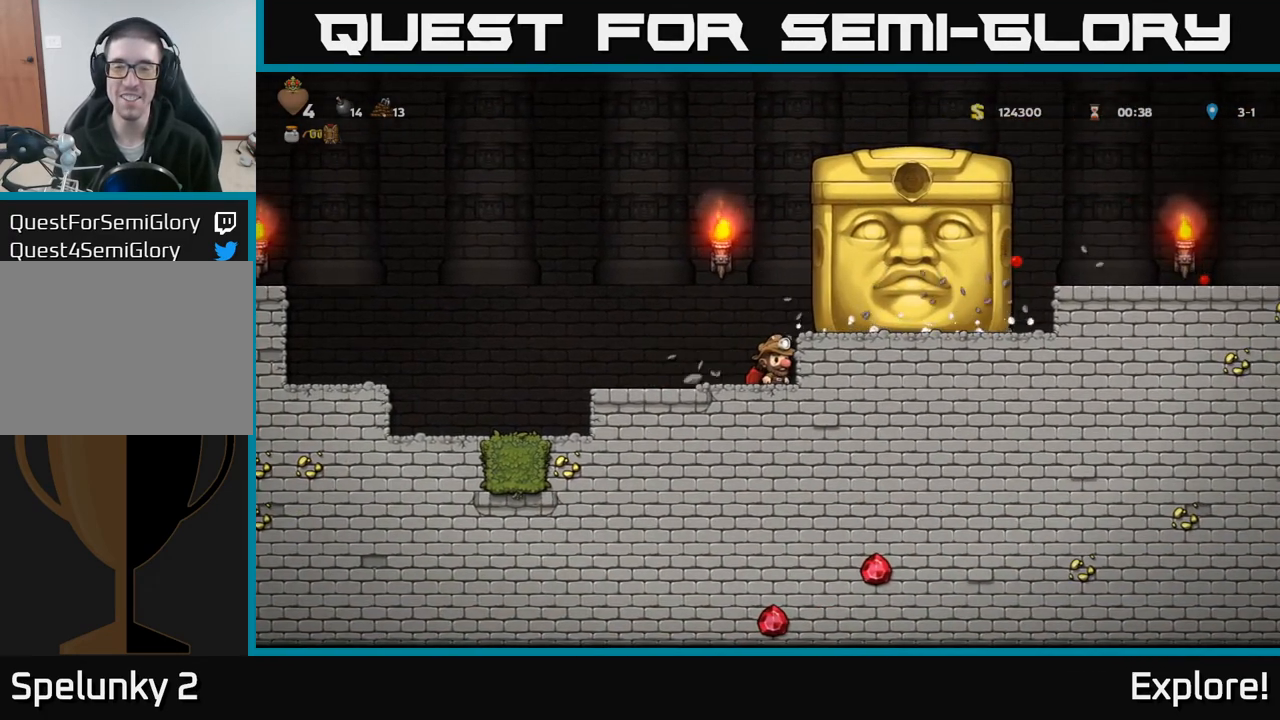
{"buttons": [], "left_stick": "center", "right_stick": "center", "events": [[150, "DPAD_LEFT", "down"], [183, "DPAD_LEFT", "up"]]}
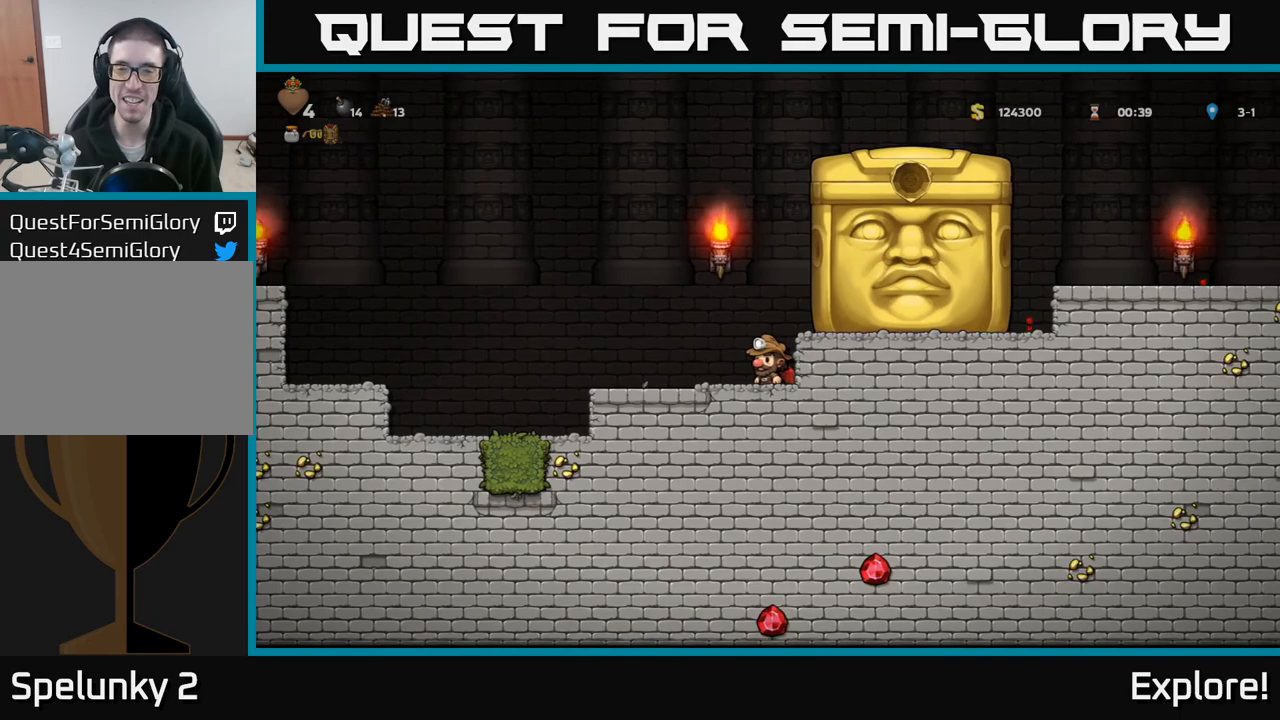
{"buttons": ["DPAD_LEFT"], "left_stick": "center", "right_stick": "center", "events": [[217, "DPAD_RIGHT", "down"], [433, "DPAD_RIGHT", "up"], [467, "DPAD_LEFT", "down"]]}
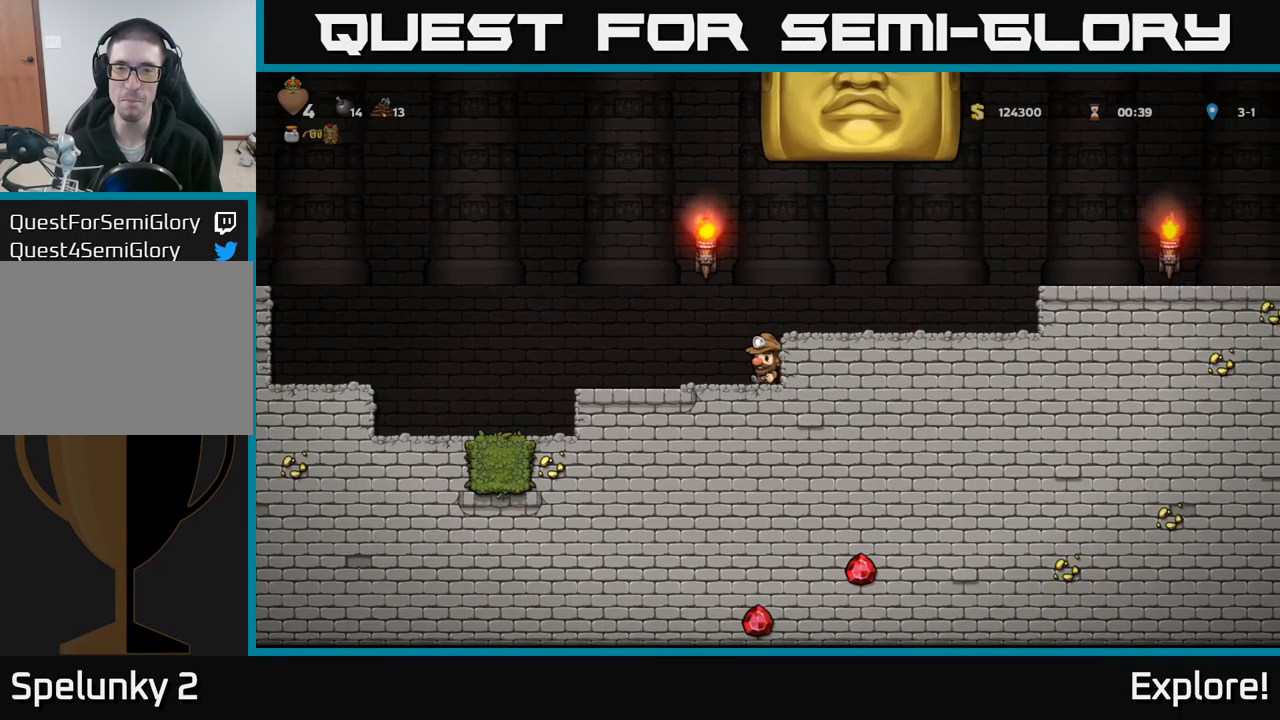
{"buttons": [], "left_stick": "center", "right_stick": "center", "events": [[350, "DPAD_LEFT", "up"]]}
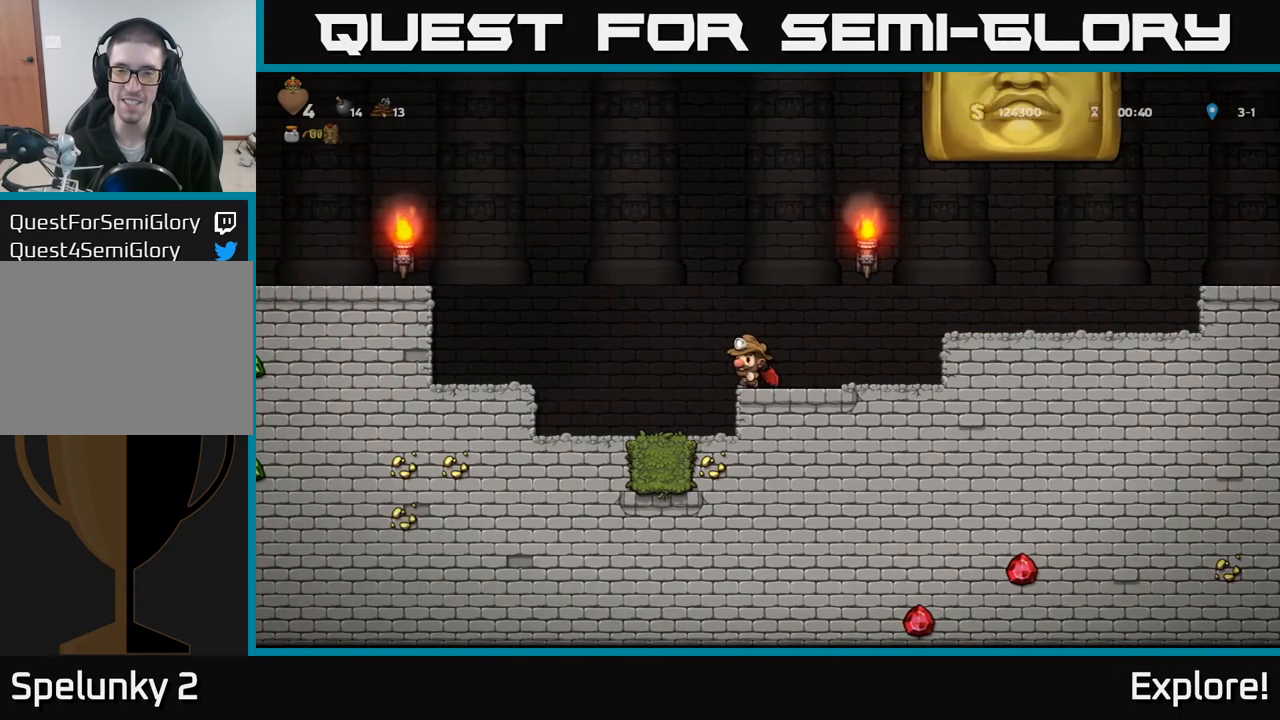
{"buttons": [], "left_stick": "center", "right_stick": "center", "events": [[400, "DPAD_RIGHT", "down"], [433, "DPAD_RIGHT", "up"]]}
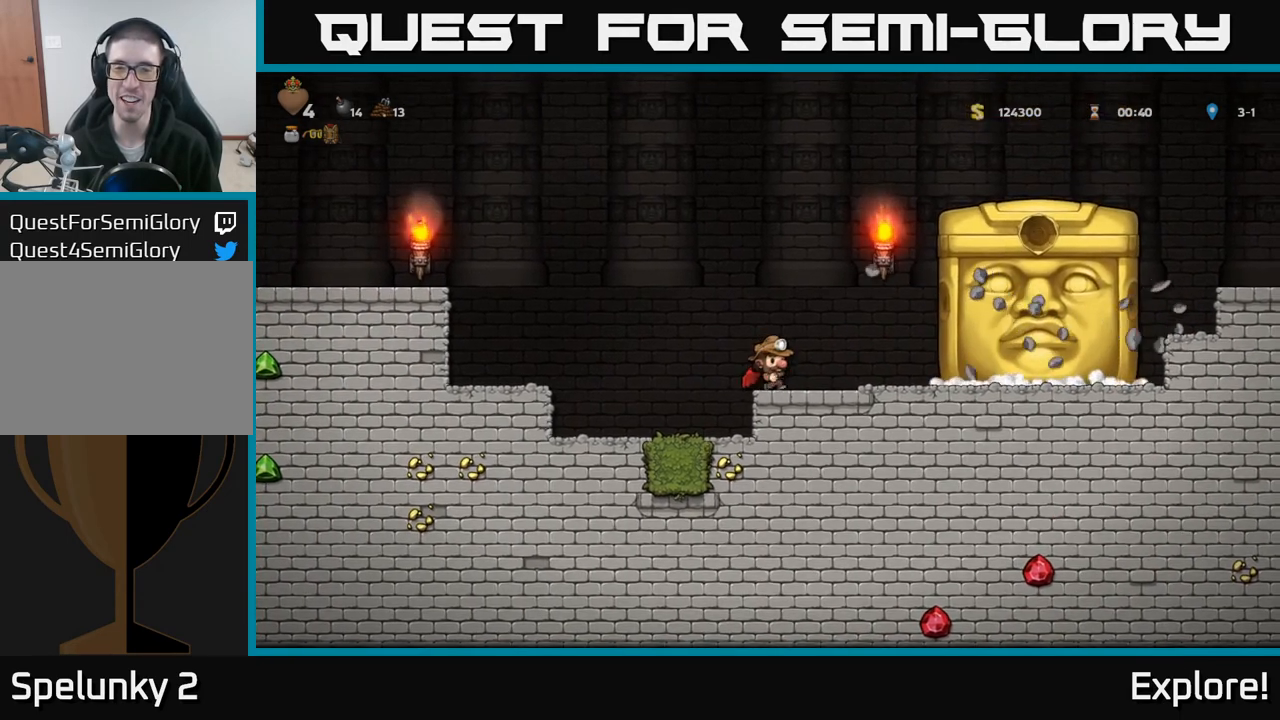
{"buttons": [], "left_stick": "center", "right_stick": "center", "events": [[383, "DPAD_RIGHT", "down"], [400, "DPAD_RIGHT", "up"]]}
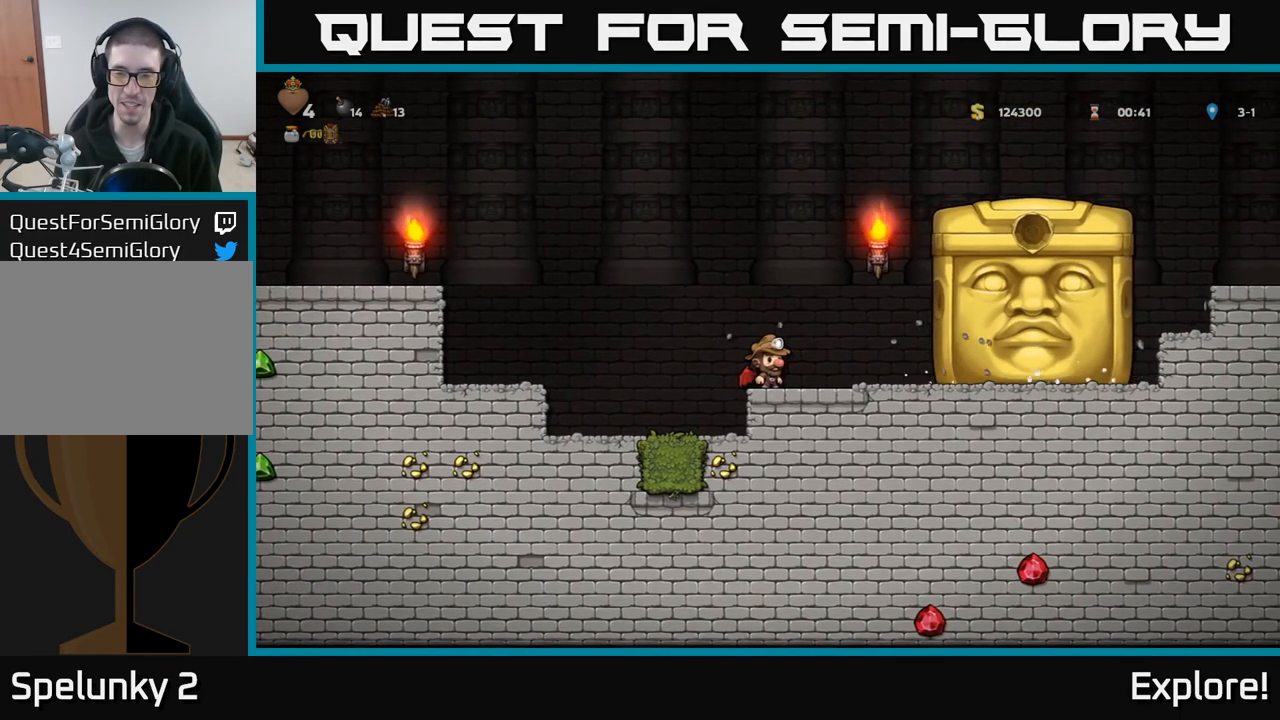
{"buttons": [], "left_stick": "center", "right_stick": "center", "events": []}
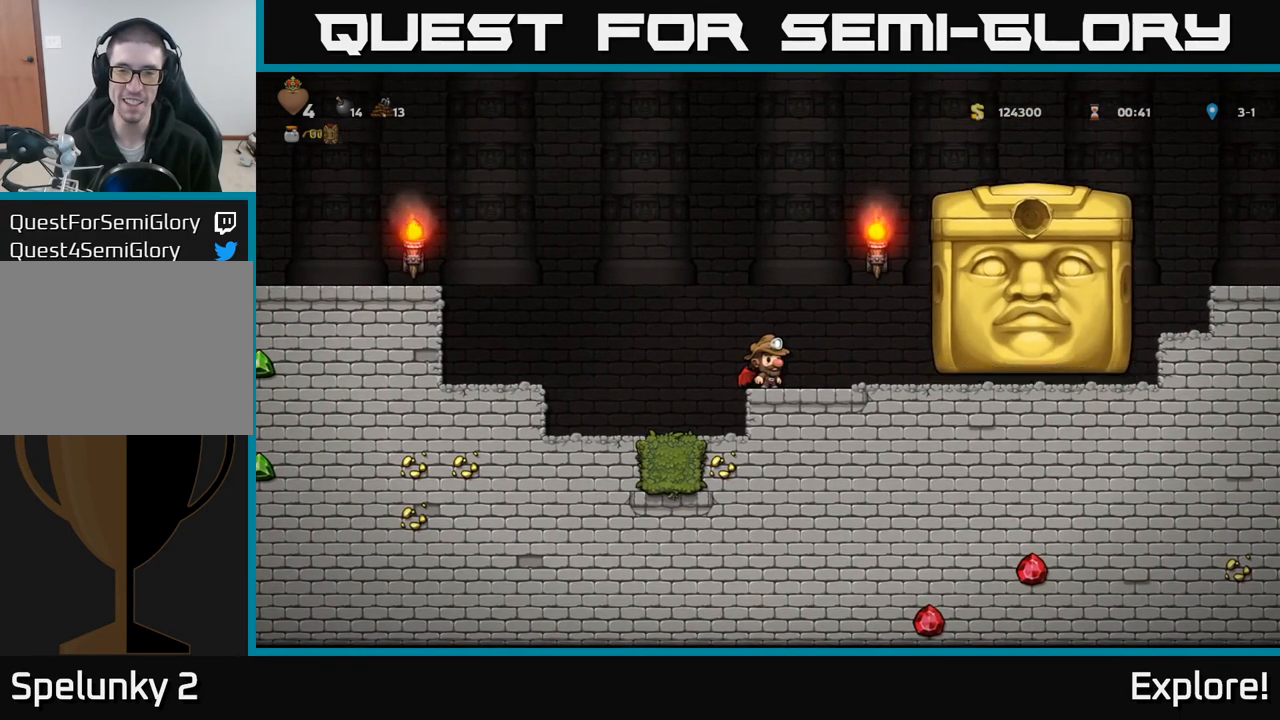
{"buttons": [], "left_stick": "center", "right_stick": "center", "events": []}
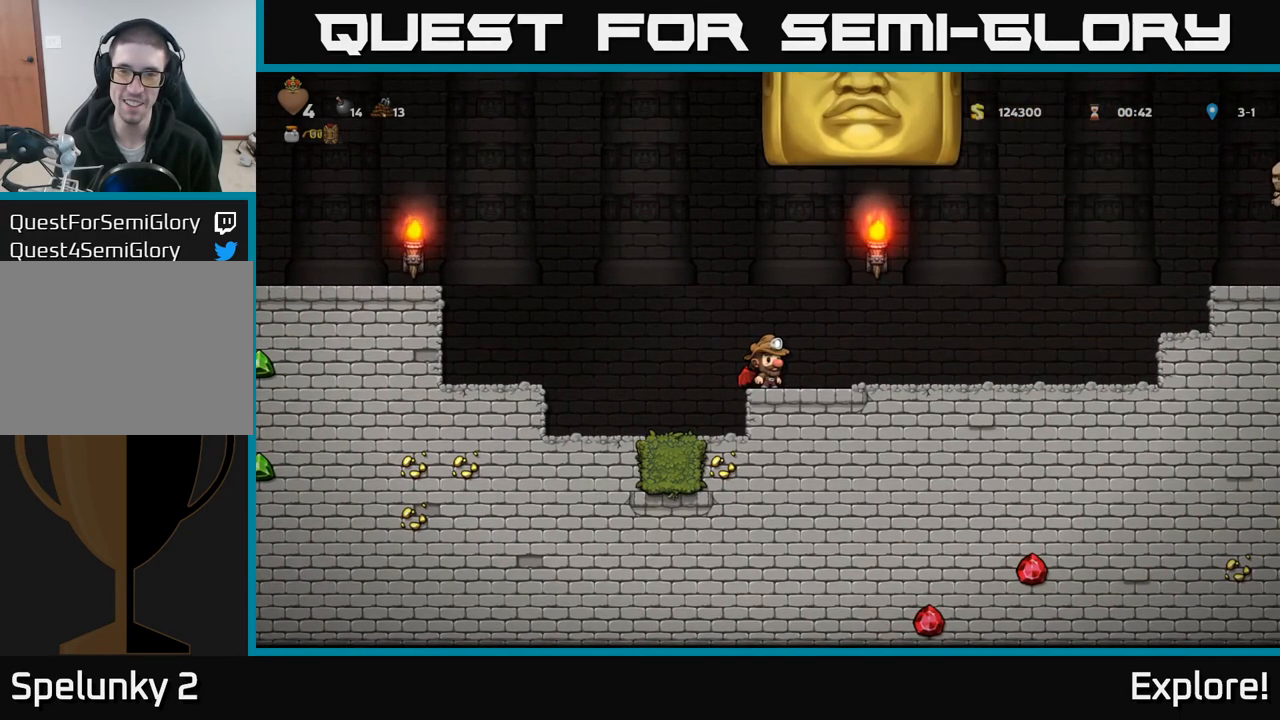
{"buttons": ["DPAD_RIGHT"], "left_stick": "center", "right_stick": "center", "events": [[83, "DPAD_RIGHT", "down"]]}